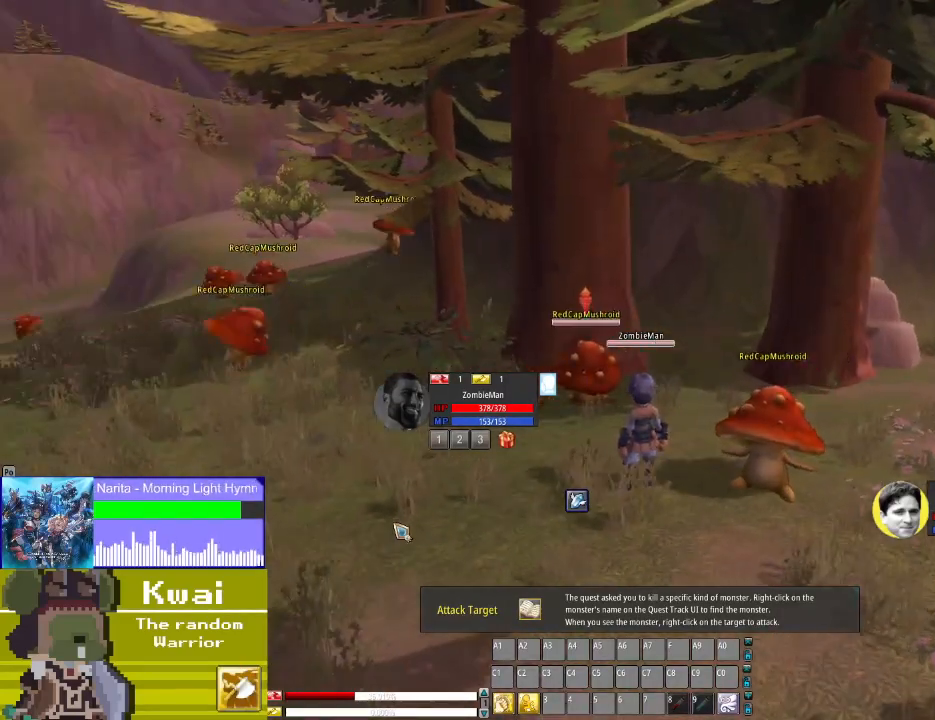
Gameplay with a controller (Xbox layout); each line is a JSON object with the inputs held at the frame after it. "events" lists button and stick changes between this image and that frame as [ms after this image, input, new state], when the widget could be followed in between.
{"buttons": ["DPAD_UP"], "left_stick": "center", "right_stick": "center", "events": [[134, "DPAD_LEFT", "down"], [301, "DPAD_LEFT", "up"], [468, "DPAD_UP", "down"]]}
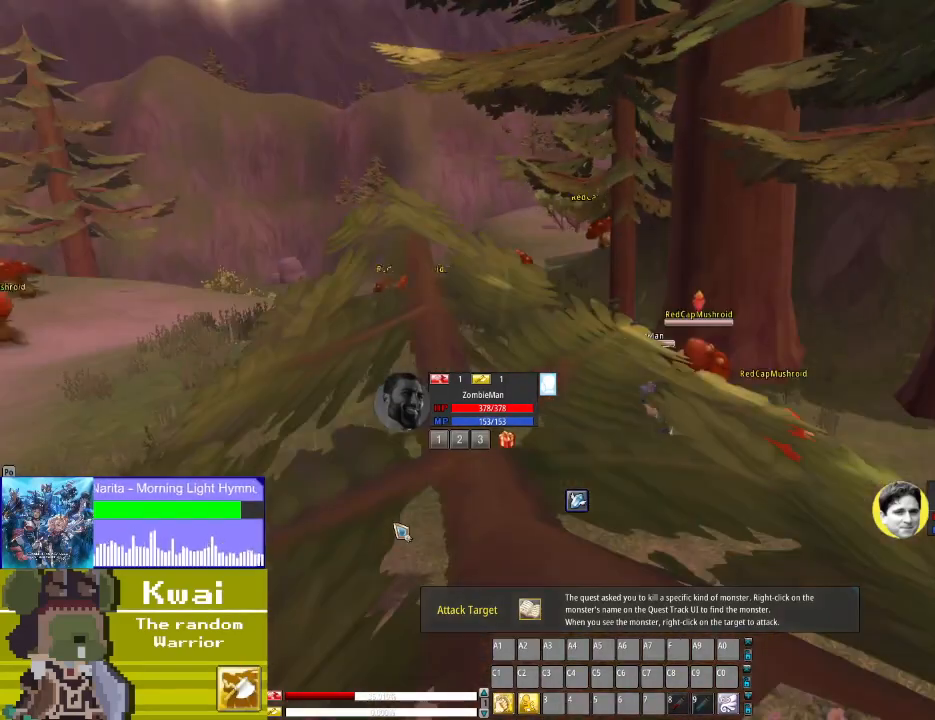
{"buttons": ["DPAD_RIGHT"], "left_stick": "center", "right_stick": "center", "events": [[434, "DPAD_RIGHT", "down"], [434, "DPAD_UP", "up"]]}
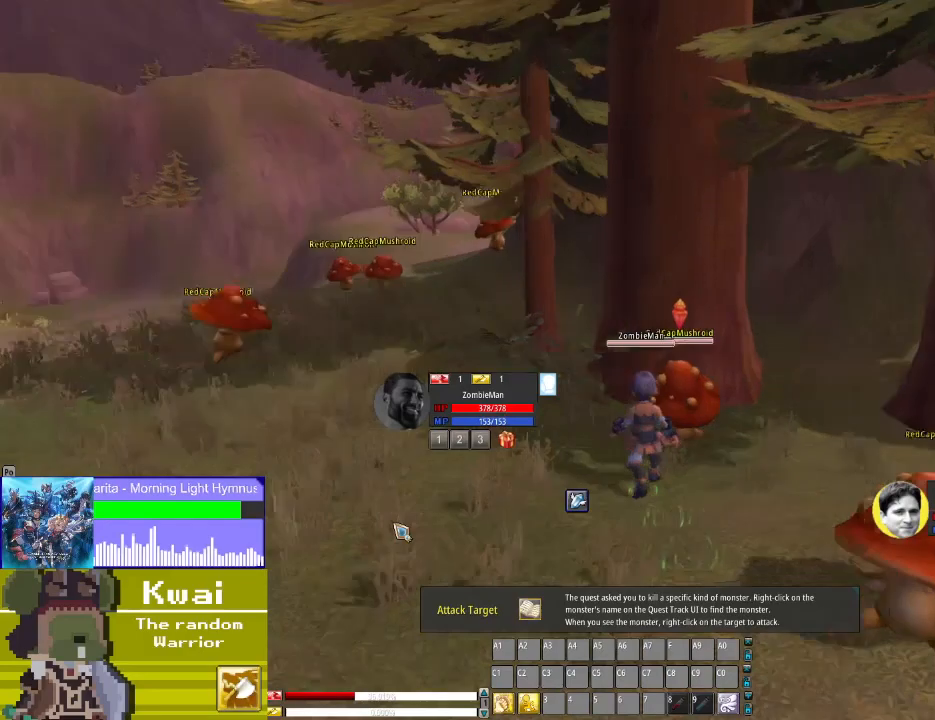
{"buttons": [], "left_stick": "center", "right_stick": "center", "events": [[67, "DPAD_RIGHT", "up"], [167, "X", "down"], [234, "X", "up"]]}
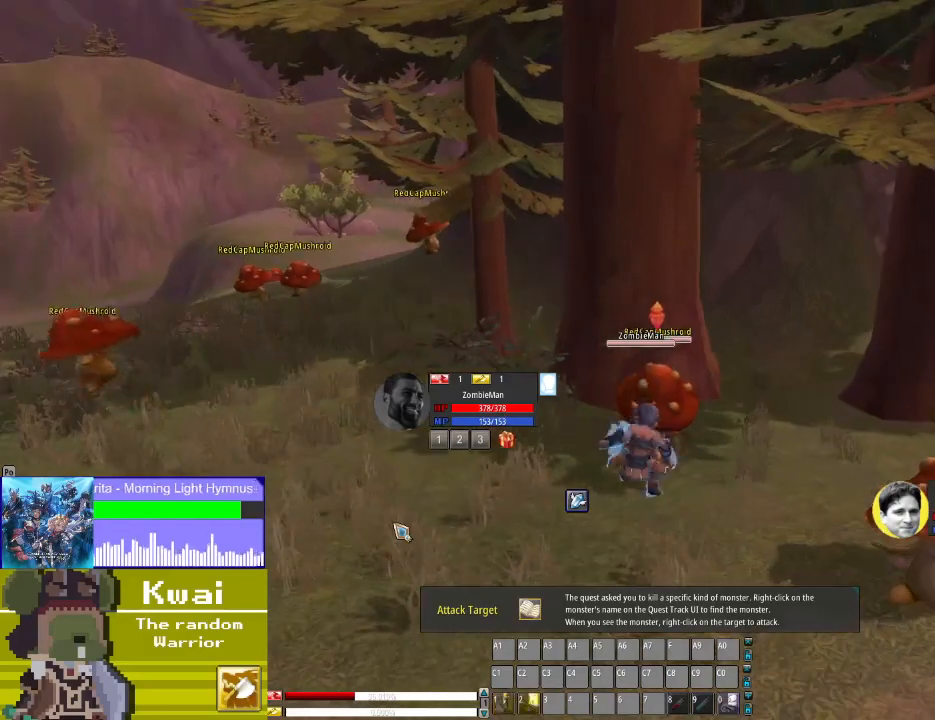
{"buttons": [], "left_stick": "center", "right_stick": "center", "events": []}
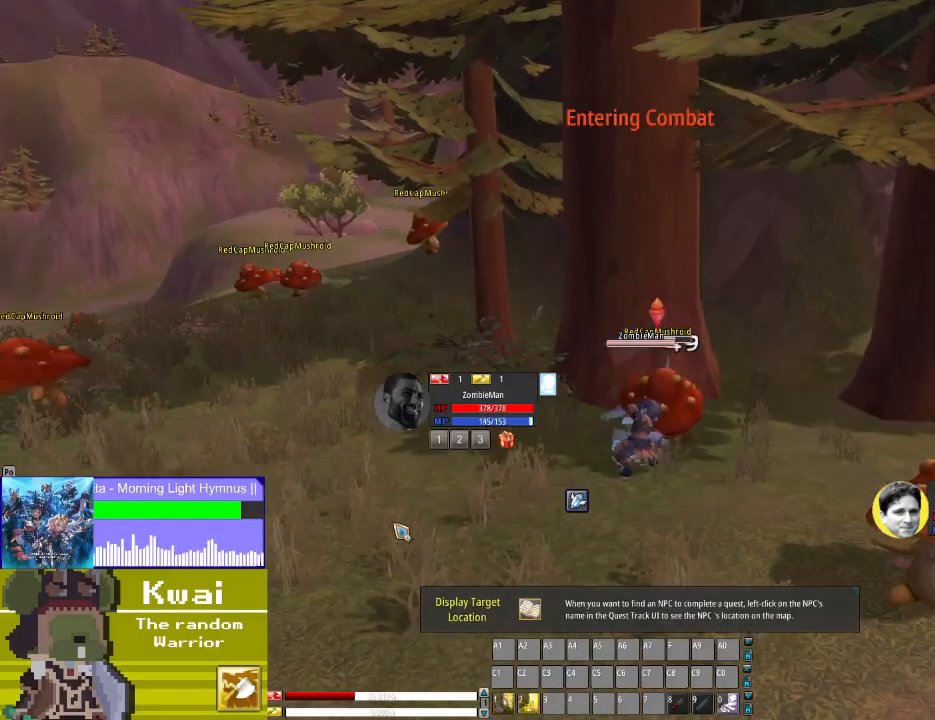
{"buttons": [], "left_stick": "center", "right_stick": "center", "events": []}
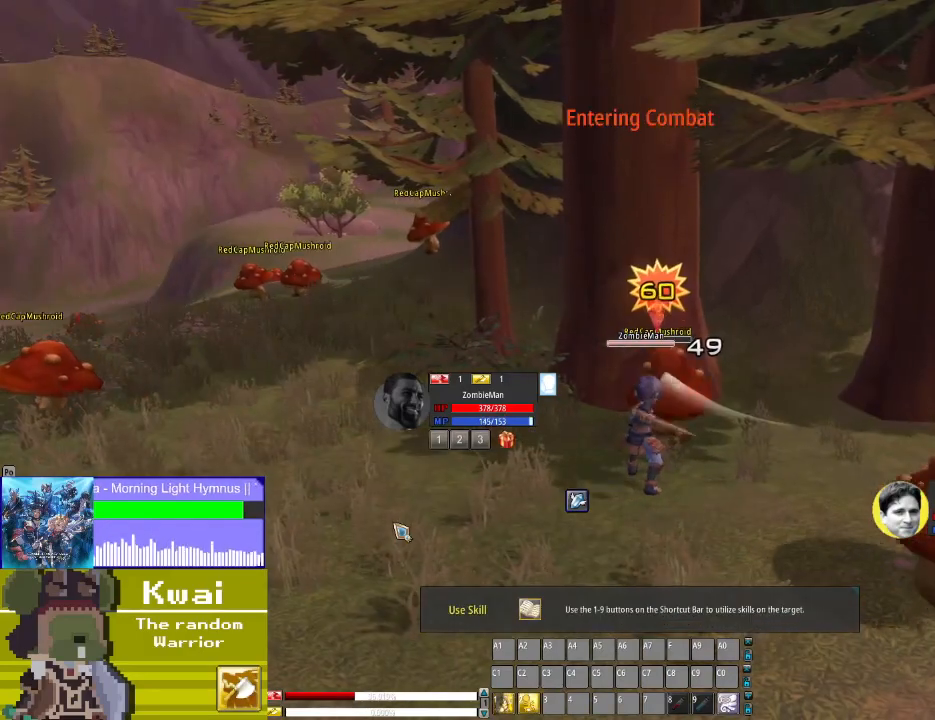
{"buttons": [], "left_stick": "center", "right_stick": "center", "events": []}
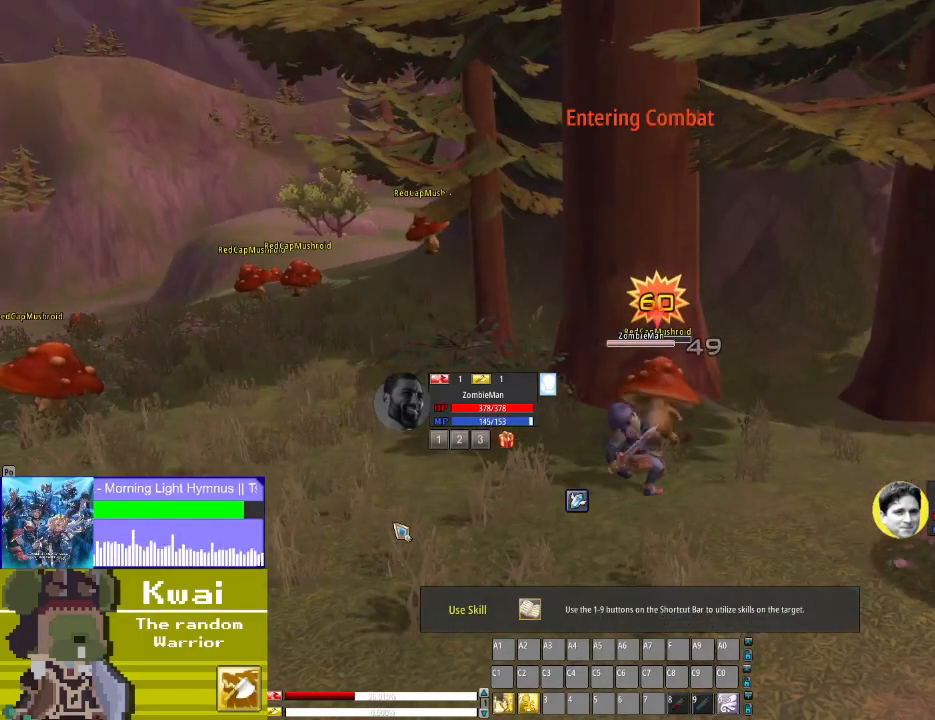
{"buttons": [], "left_stick": "center", "right_stick": "center", "events": []}
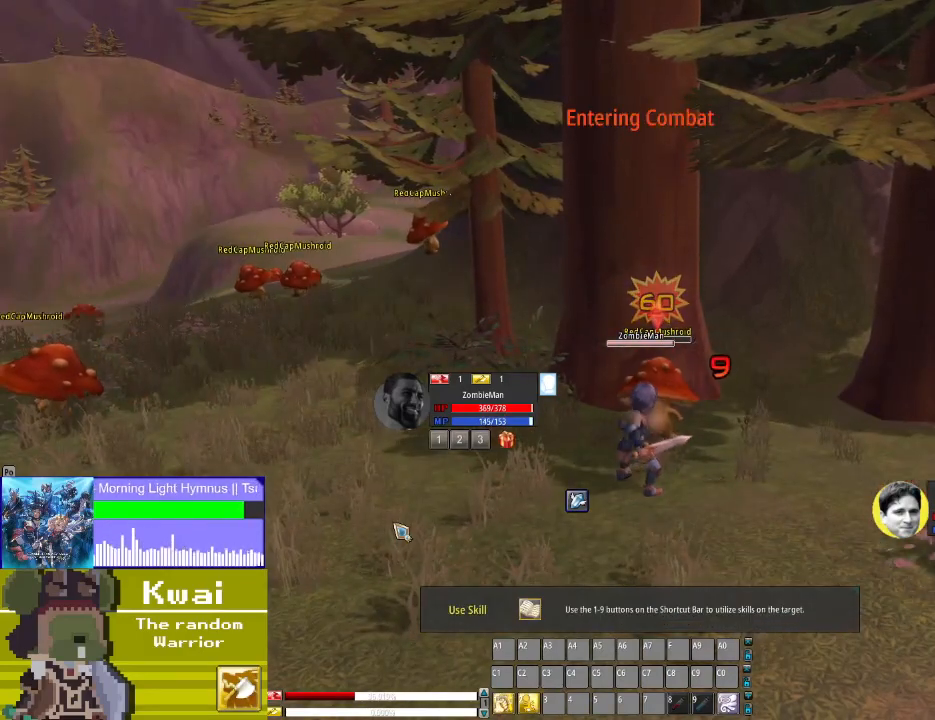
{"buttons": [], "left_stick": "center", "right_stick": "center", "events": []}
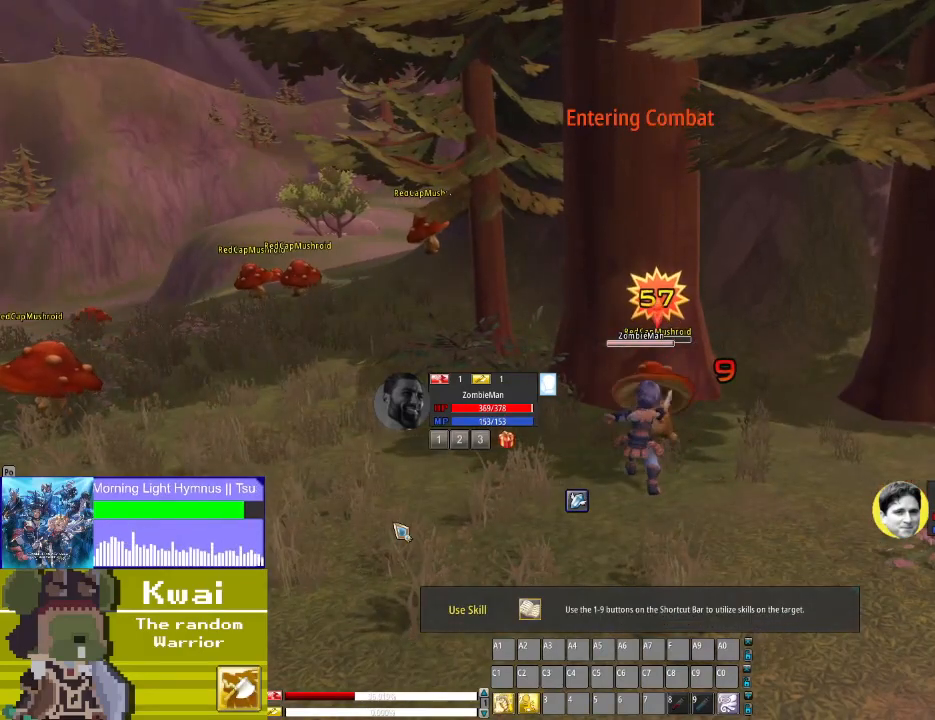
{"buttons": [], "left_stick": "center", "right_stick": "center", "events": []}
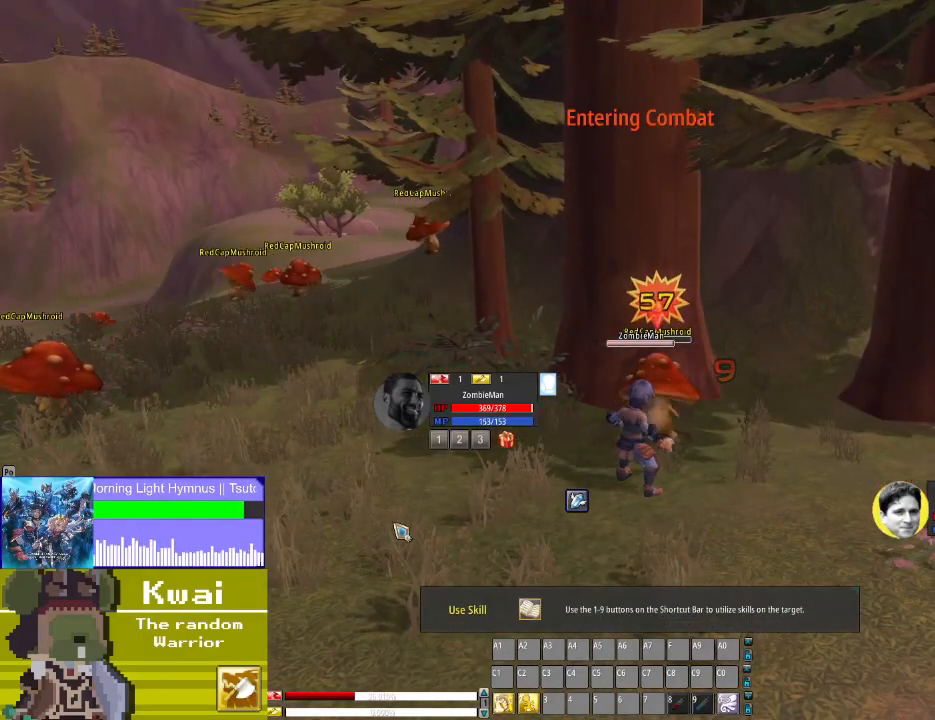
{"buttons": [], "left_stick": "center", "right_stick": "center", "events": []}
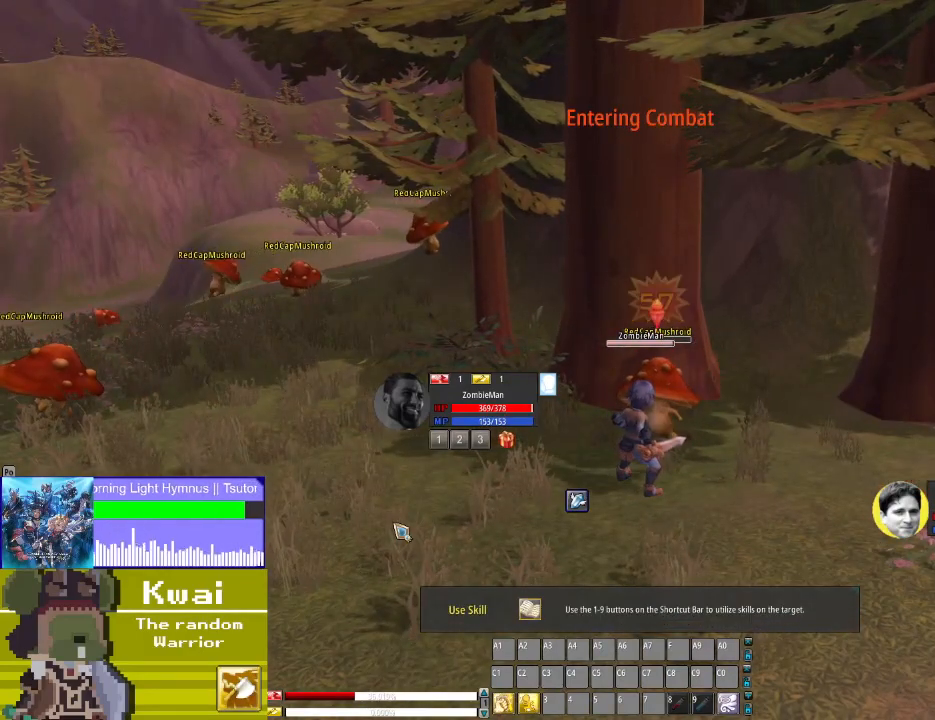
{"buttons": [], "left_stick": "center", "right_stick": "center", "events": [[267, "DPAD_RIGHT", "down"], [434, "DPAD_RIGHT", "up"]]}
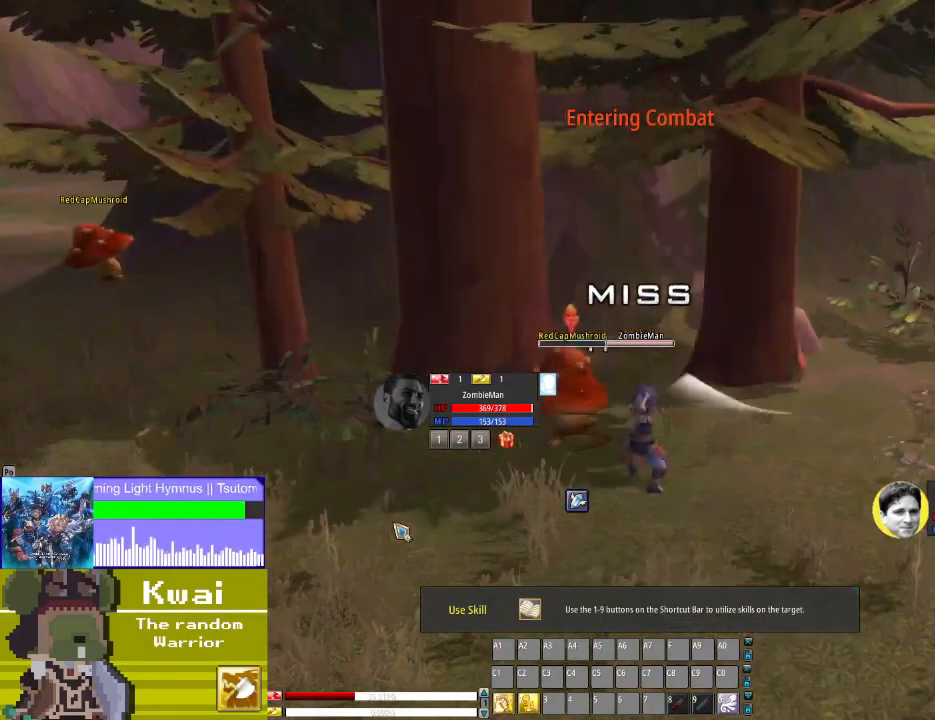
{"buttons": [], "left_stick": "center", "right_stick": "center", "events": []}
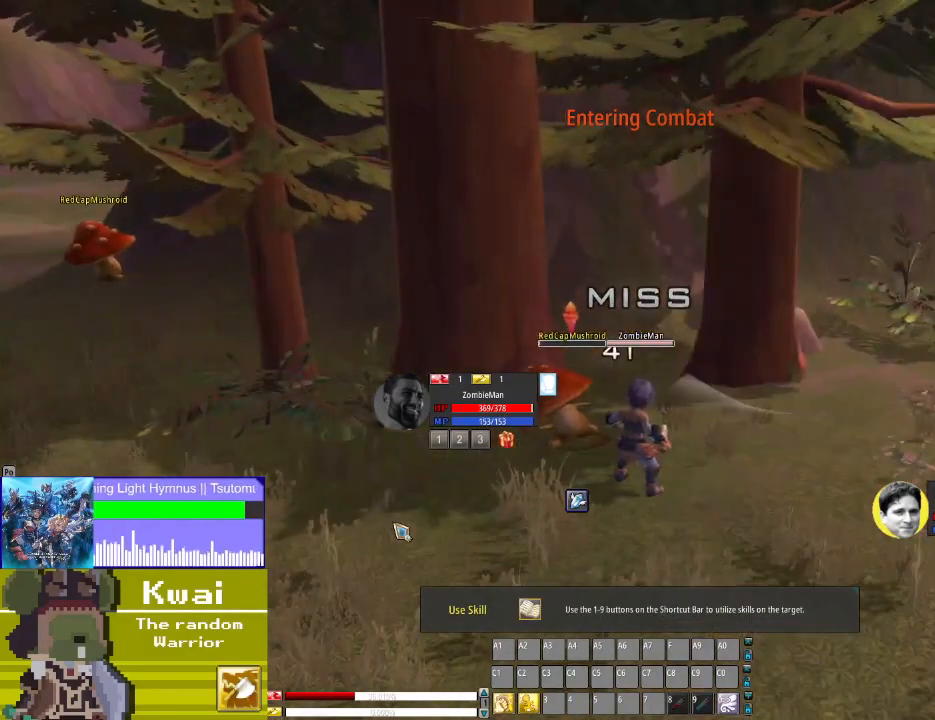
{"buttons": [], "left_stick": "center", "right_stick": "center", "events": [[200, "DPAD_RIGHT", "down"], [467, "DPAD_RIGHT", "up"]]}
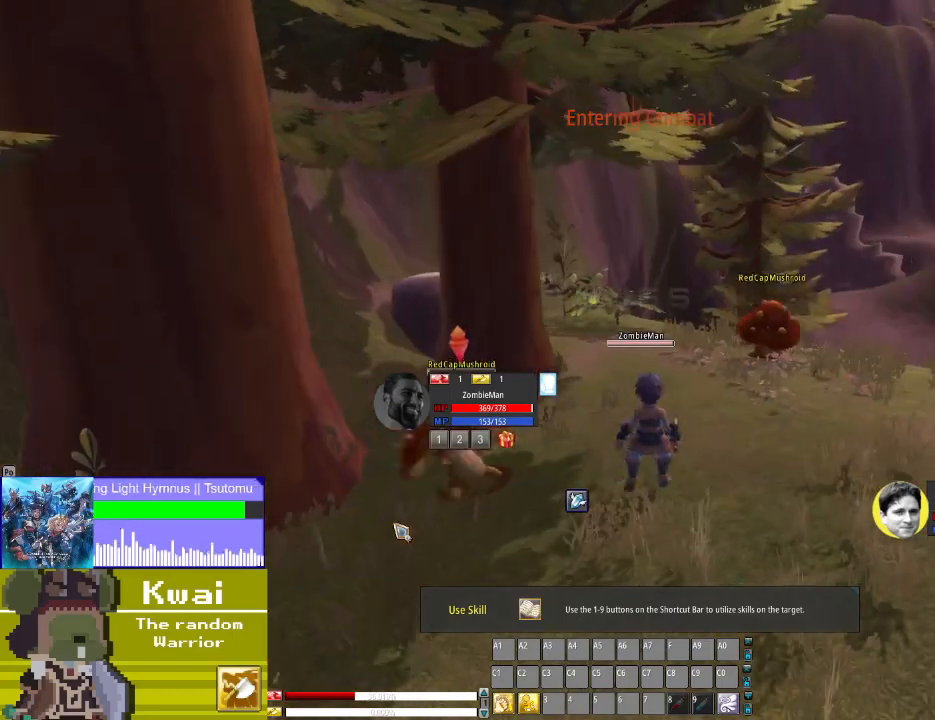
{"buttons": ["DPAD_RIGHT"], "left_stick": "center", "right_stick": "center", "events": [[433, "DPAD_RIGHT", "down"]]}
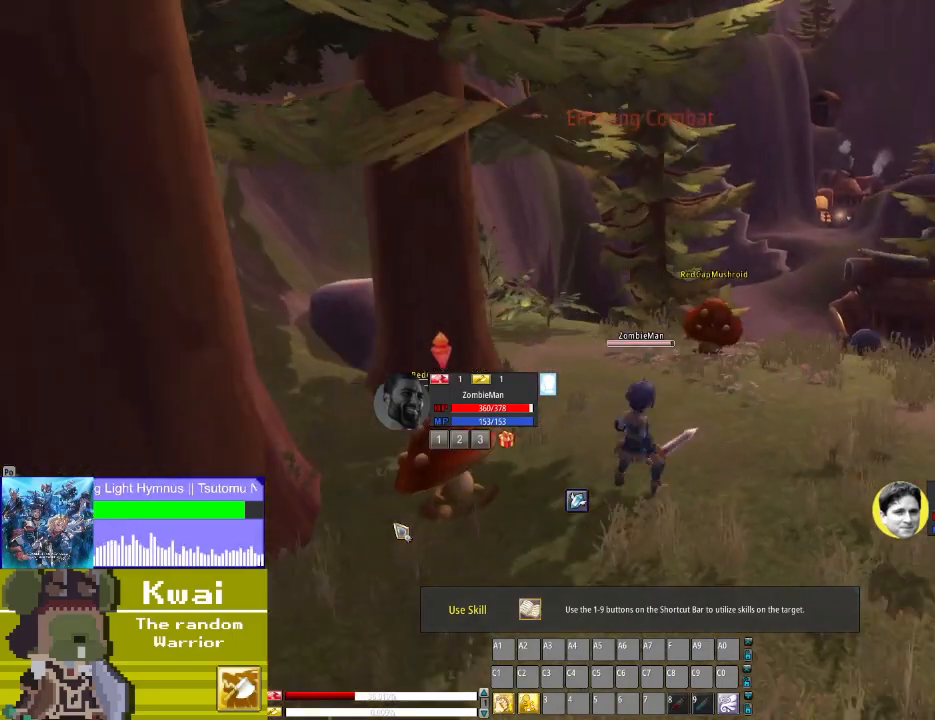
{"buttons": [], "left_stick": "center", "right_stick": "center", "events": [[133, "DPAD_RIGHT", "up"]]}
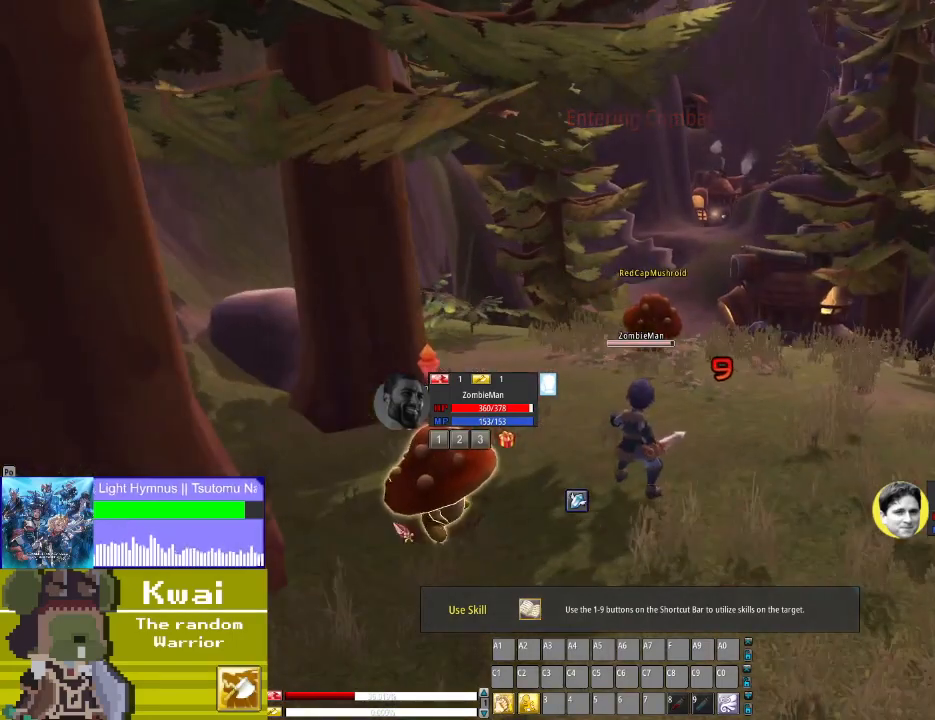
{"buttons": [], "left_stick": "center", "right_stick": "center", "events": []}
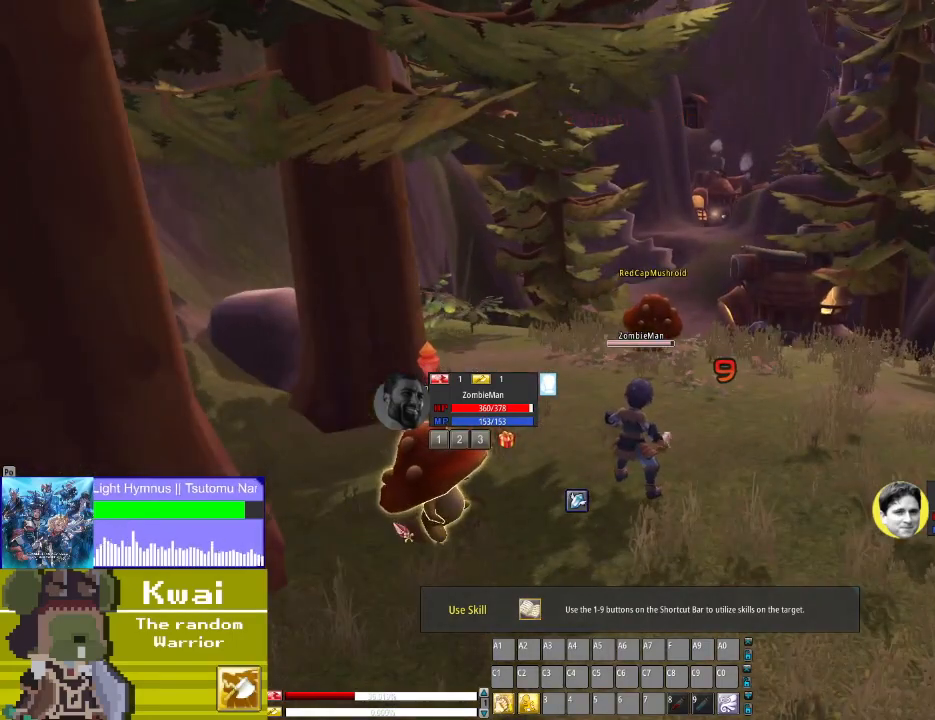
{"buttons": [], "left_stick": "center", "right_stick": "center", "events": []}
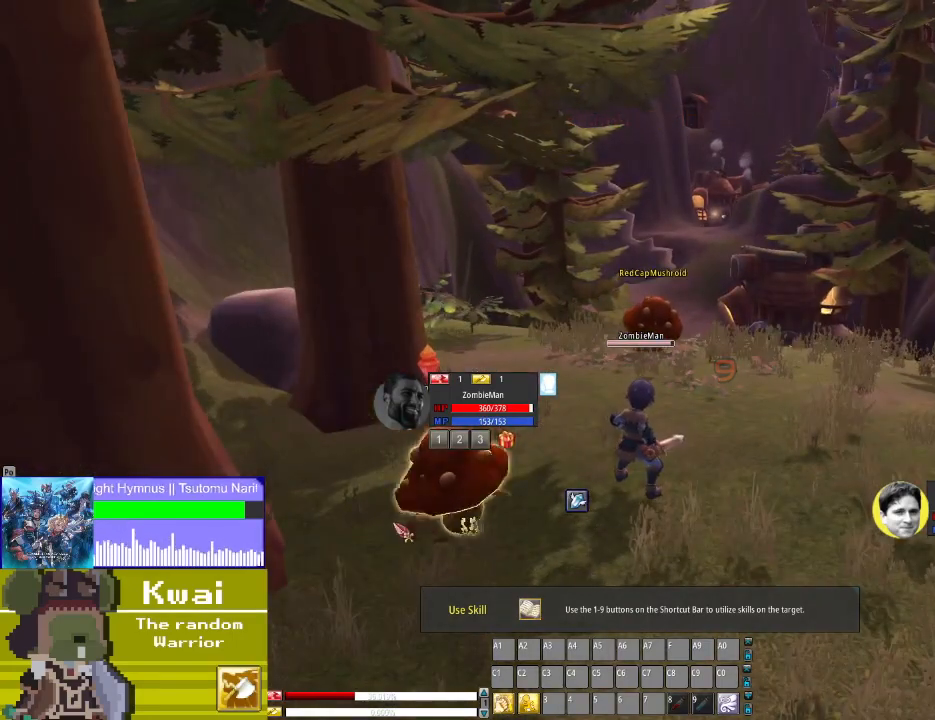
{"buttons": [], "left_stick": "center", "right_stick": "center", "events": []}
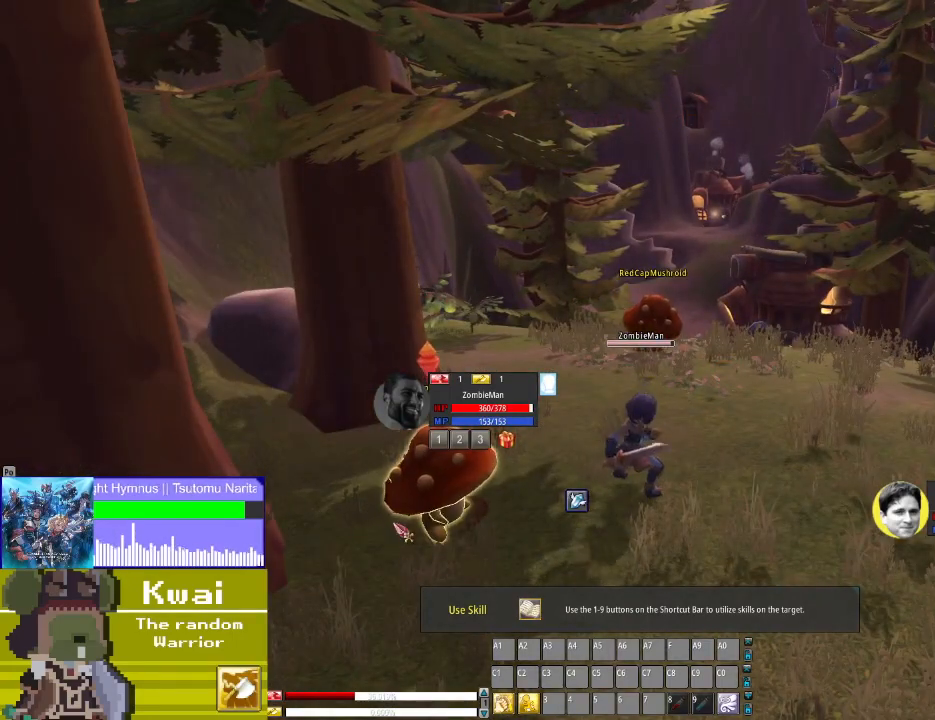
{"buttons": [], "left_stick": "center", "right_stick": "center", "events": []}
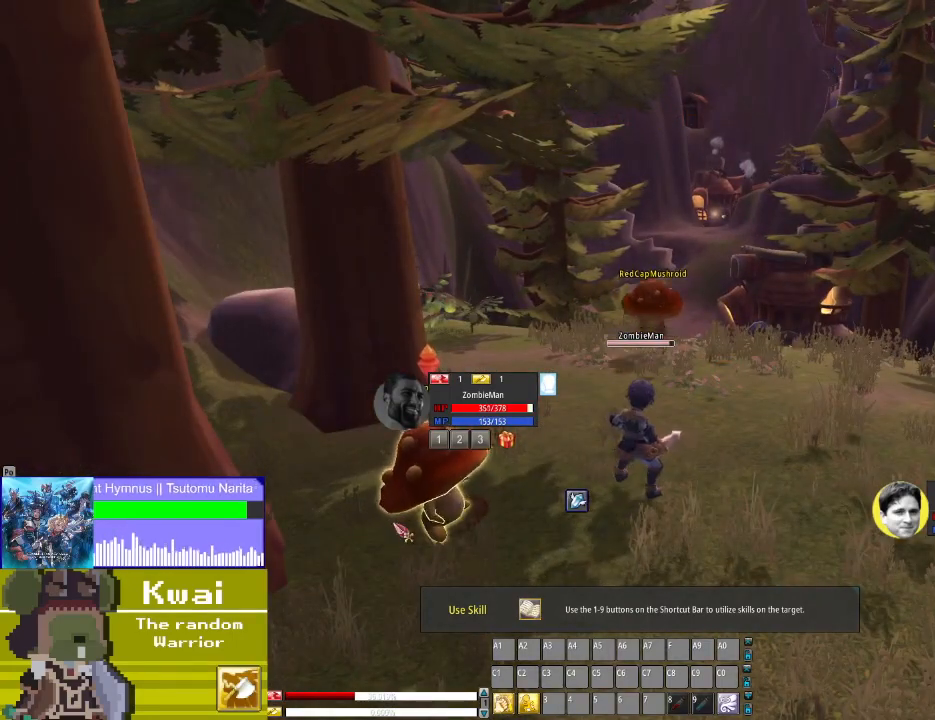
{"buttons": ["DPAD_LEFT"], "left_stick": "center", "right_stick": "center", "events": [[167, "DPAD_LEFT", "down"]]}
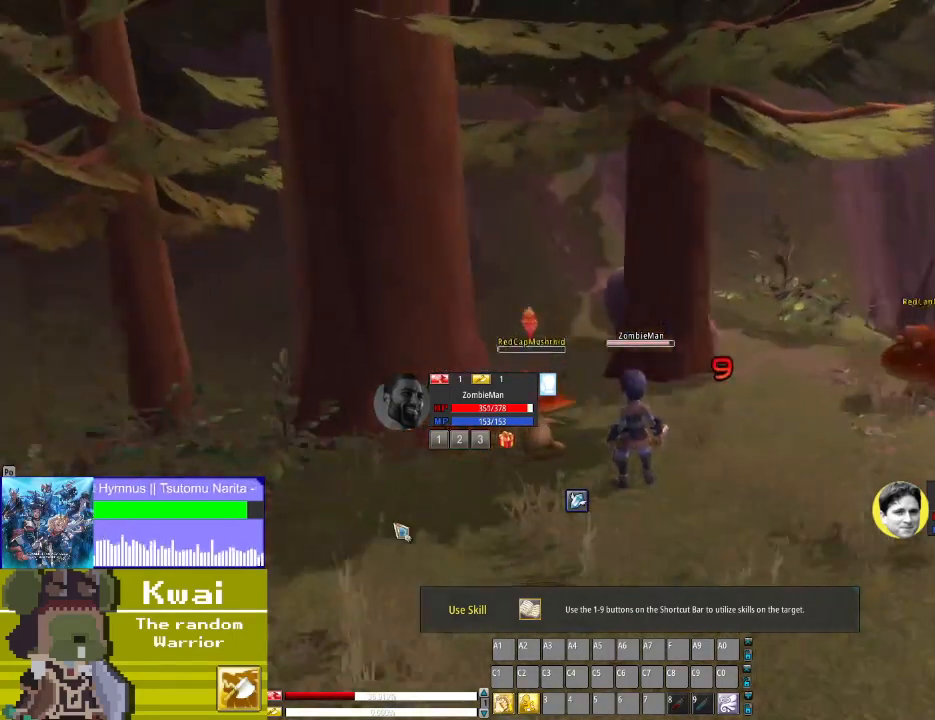
{"buttons": [], "left_stick": "center", "right_stick": "center", "events": [[234, "DPAD_LEFT", "up"], [300, "X", "down"], [367, "X", "up"]]}
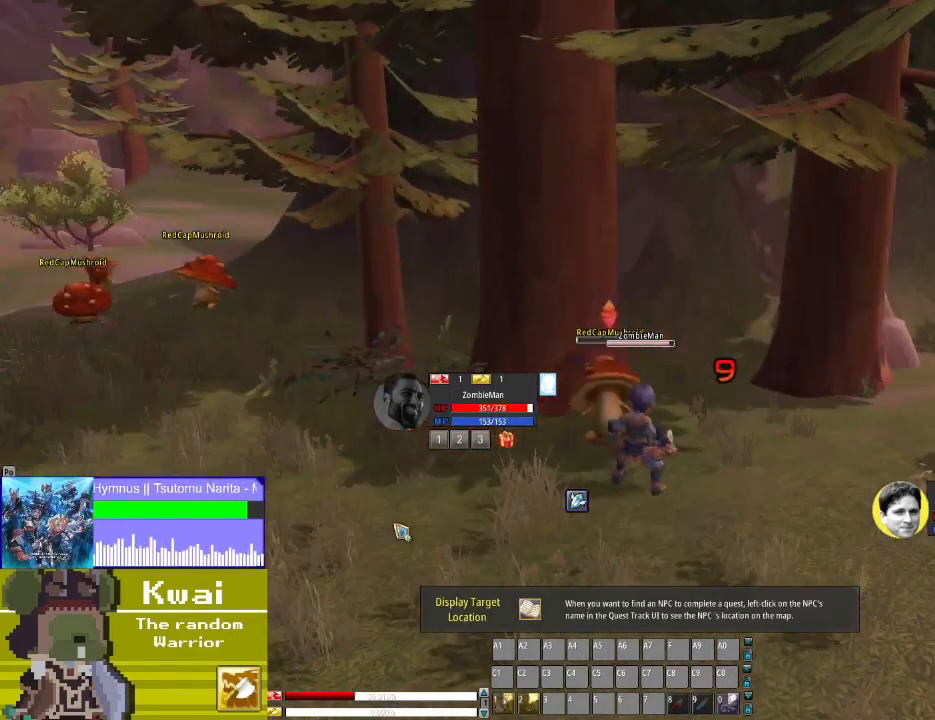
{"buttons": [], "left_stick": "center", "right_stick": "center", "events": []}
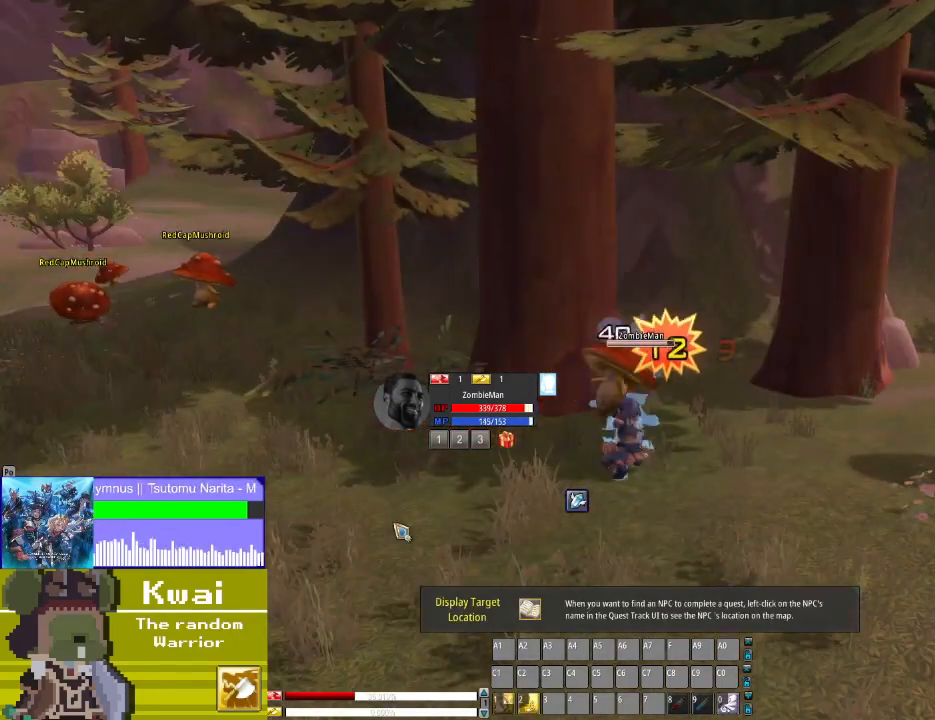
{"buttons": ["DPAD_RIGHT"], "left_stick": "center", "right_stick": "center", "events": [[400, "DPAD_RIGHT", "down"]]}
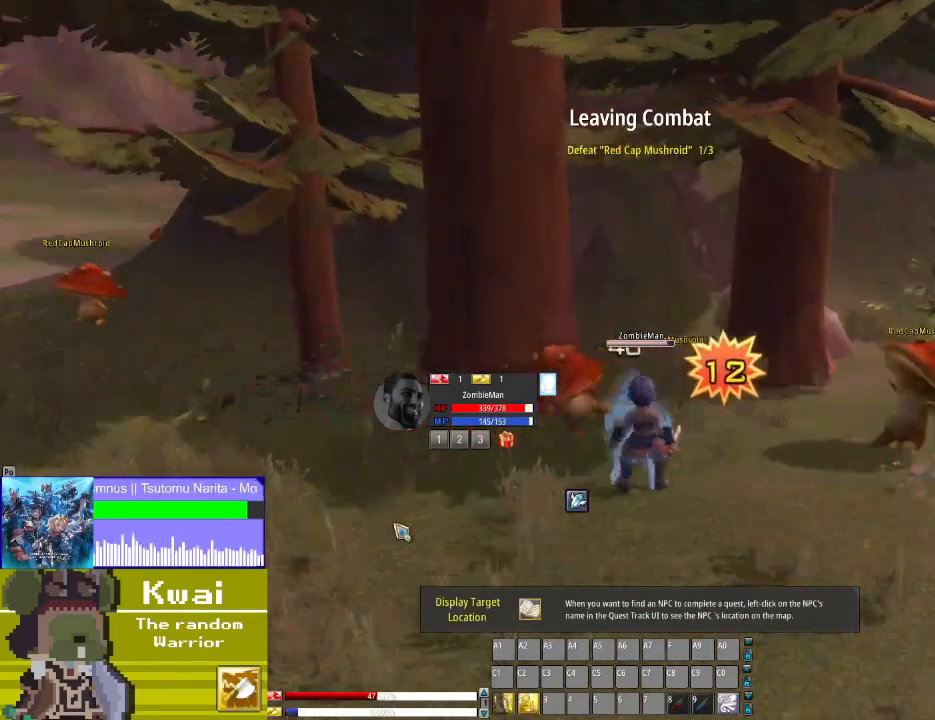
{"buttons": [], "left_stick": "center", "right_stick": "center", "events": [[368, "DPAD_RIGHT", "up"]]}
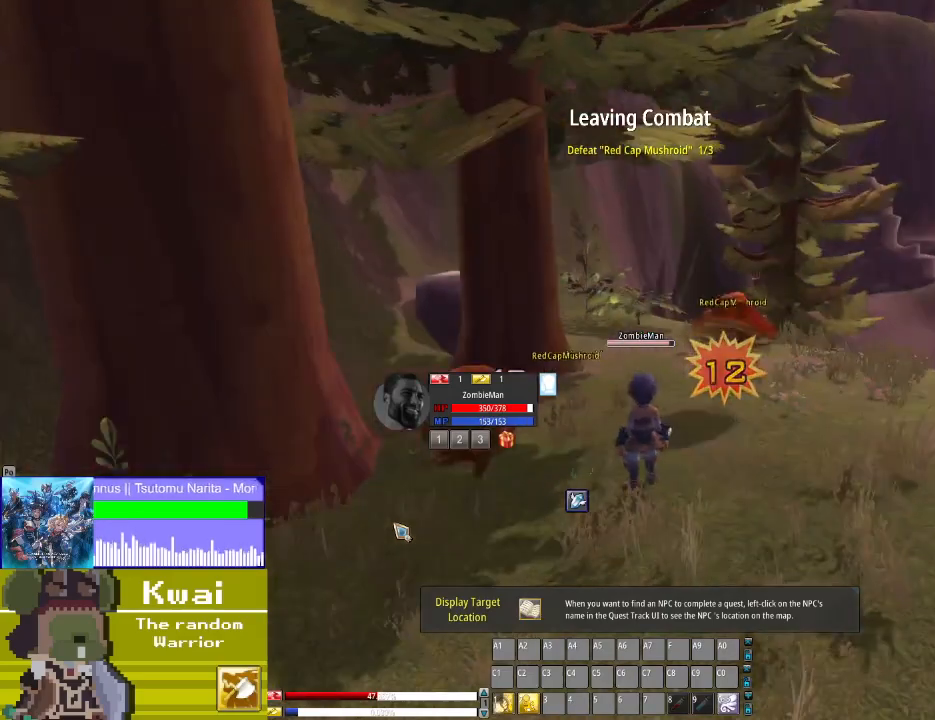
{"buttons": [], "left_stick": "center", "right_stick": "center", "events": [[133, "DPAD_RIGHT", "down"], [367, "DPAD_RIGHT", "up"]]}
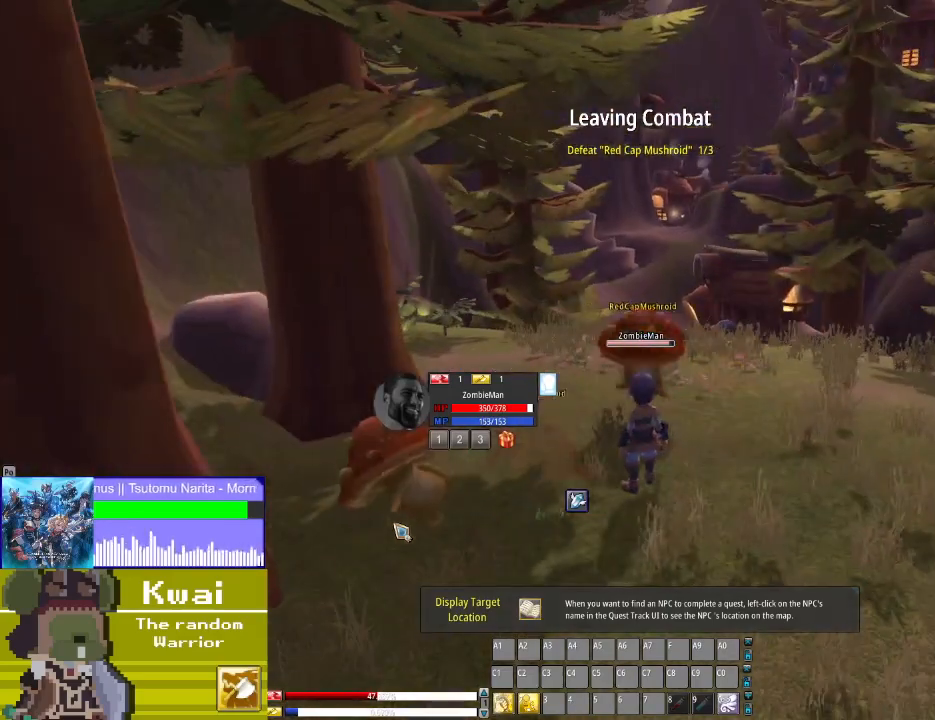
{"buttons": [], "left_stick": "center", "right_stick": "center", "events": []}
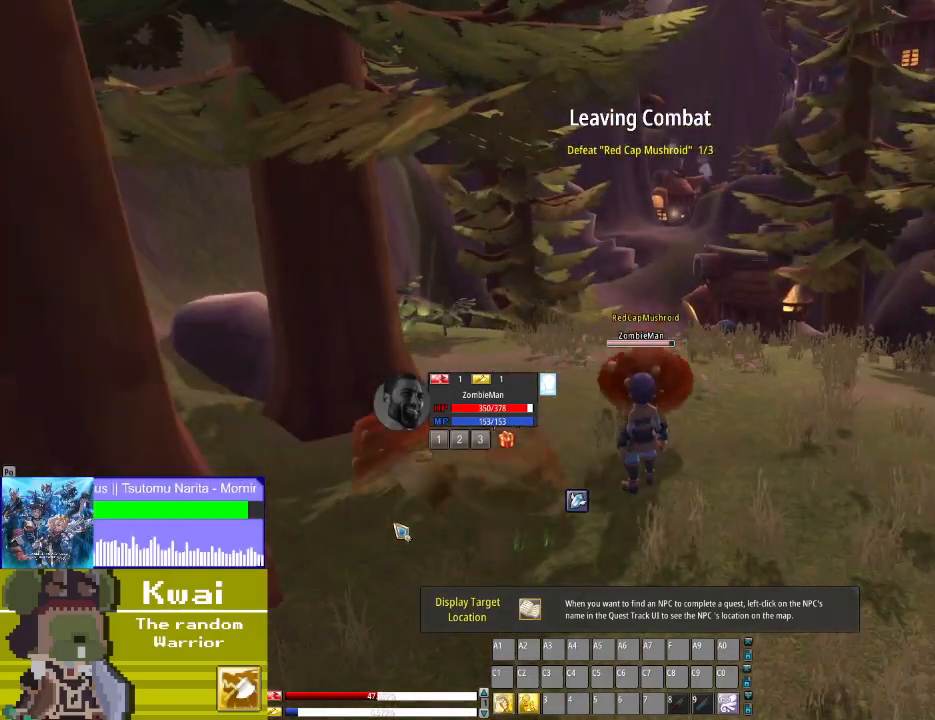
{"buttons": [], "left_stick": "center", "right_stick": "center", "events": []}
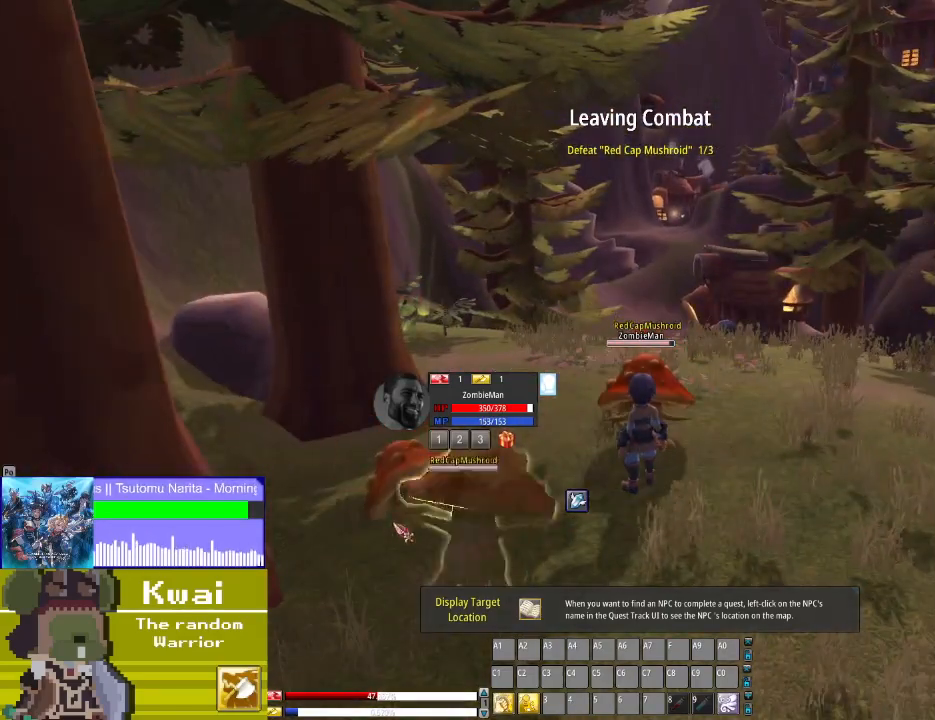
{"buttons": ["DPAD_RIGHT"], "left_stick": "center", "right_stick": "center", "events": [[401, "DPAD_RIGHT", "down"]]}
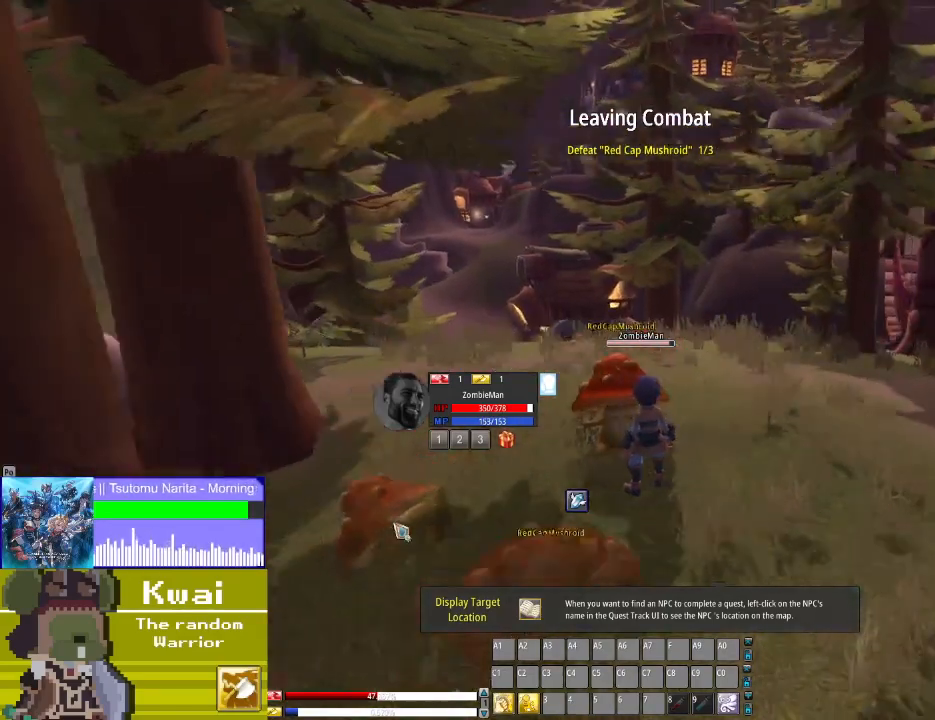
{"buttons": ["DPAD_UP"], "left_stick": "center", "right_stick": "center", "events": [[300, "DPAD_RIGHT", "up"], [501, "DPAD_UP", "down"]]}
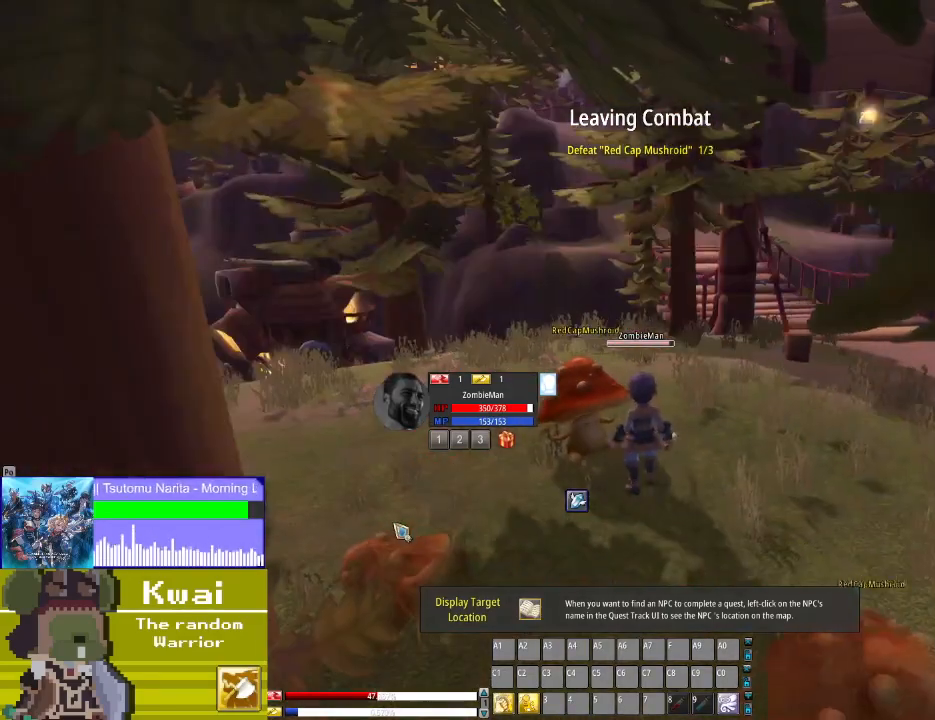
{"buttons": ["DPAD_RIGHT"], "left_stick": "center", "right_stick": "center", "events": [[433, "DPAD_RIGHT", "down"], [433, "DPAD_UP", "up"]]}